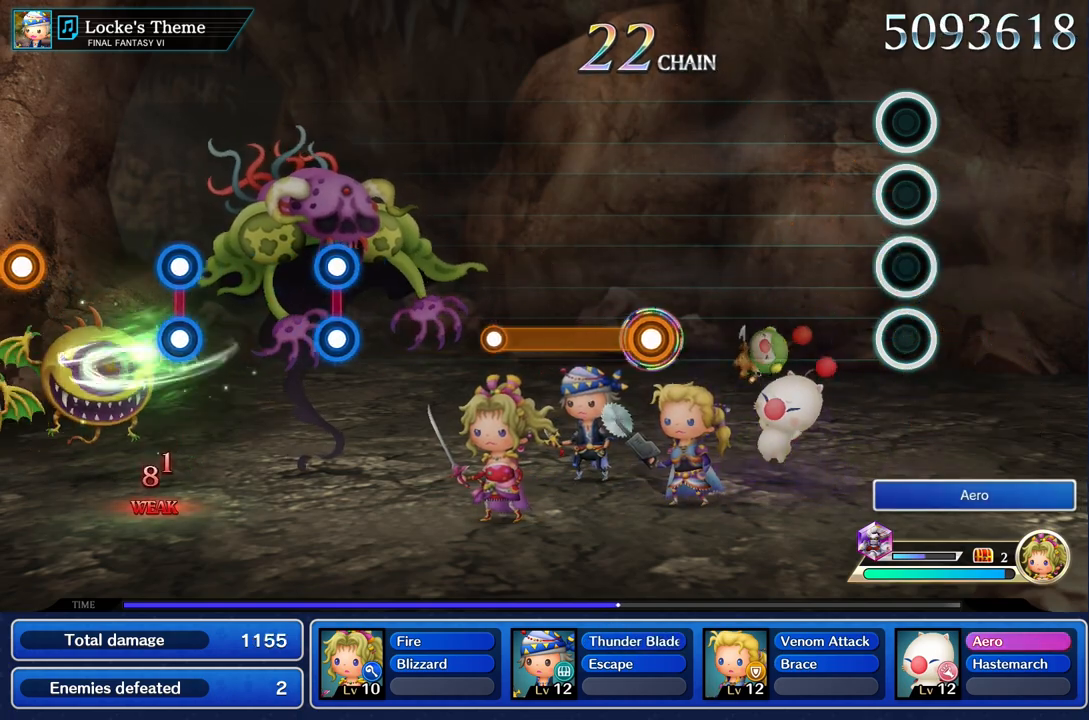
Gameplay with a controller (PlayStation layout); each line is a JSON object with the inputs held at the frame after it. "events" lists button and stick changes between this image and that frame as [ms after this image, input, new state], when the widget could be followed in between. Not read: CIRCLE CROSS DPAD_UP L3 R3 SQUARE.
{"buttons": [], "left_stick": "center", "right_stick": "center", "events": []}
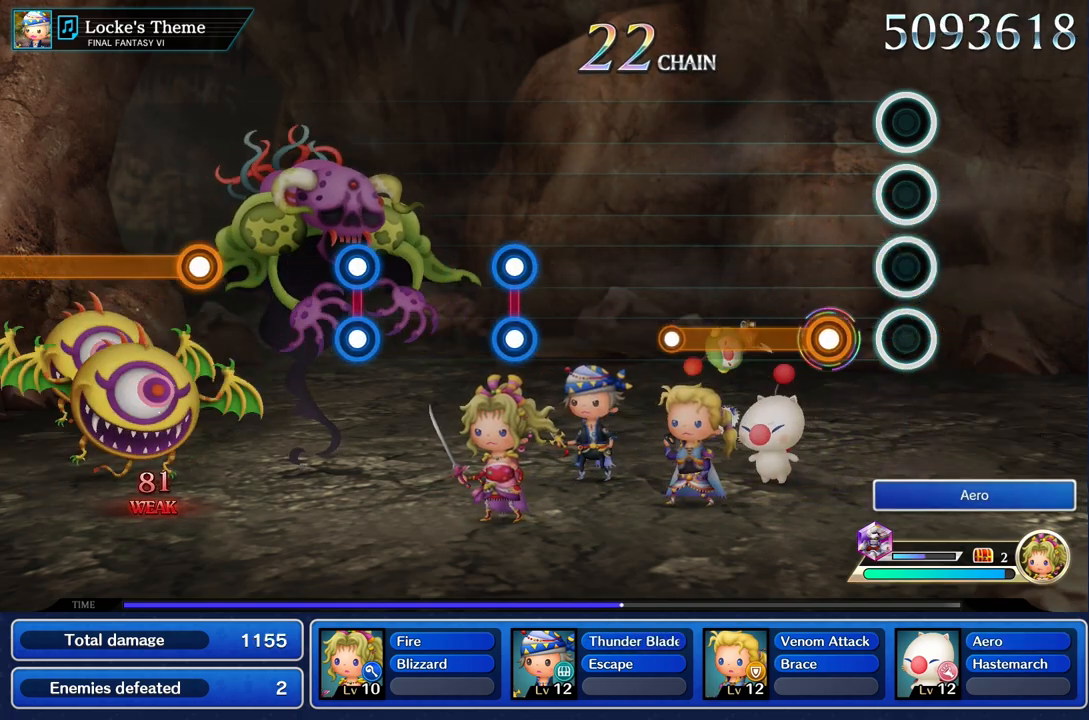
{"buttons": ["R1"], "left_stick": "center", "right_stick": "center", "events": [[217, "R1", "down"]]}
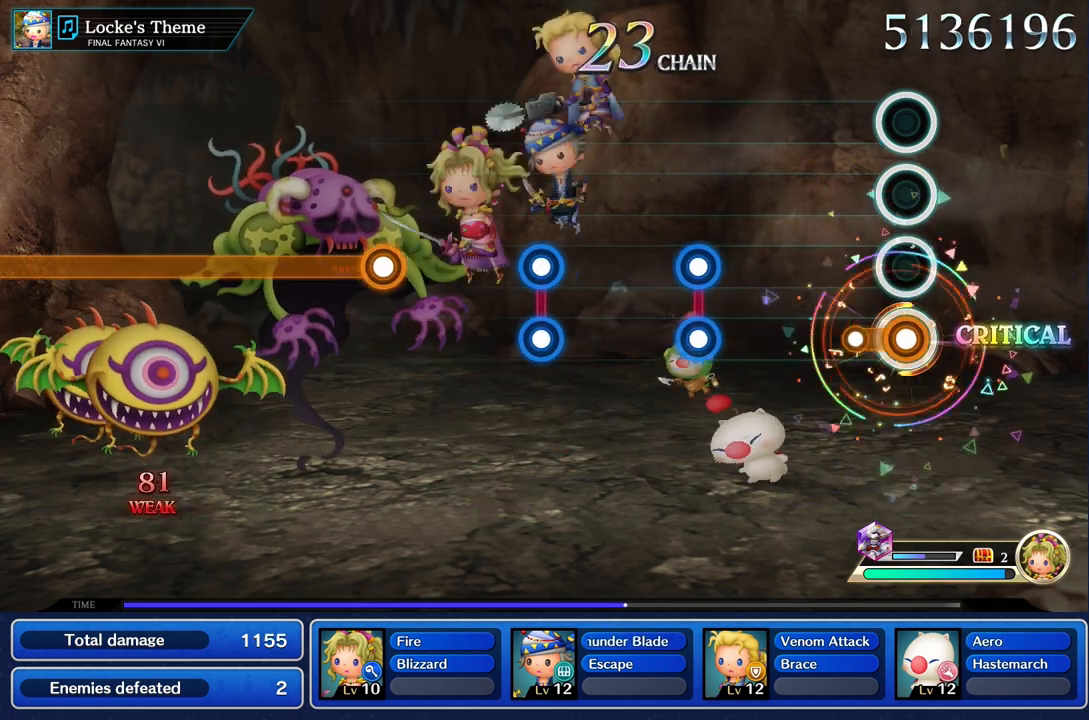
{"buttons": [], "left_stick": "center", "right_stick": "center", "events": [[167, "R1", "up"]]}
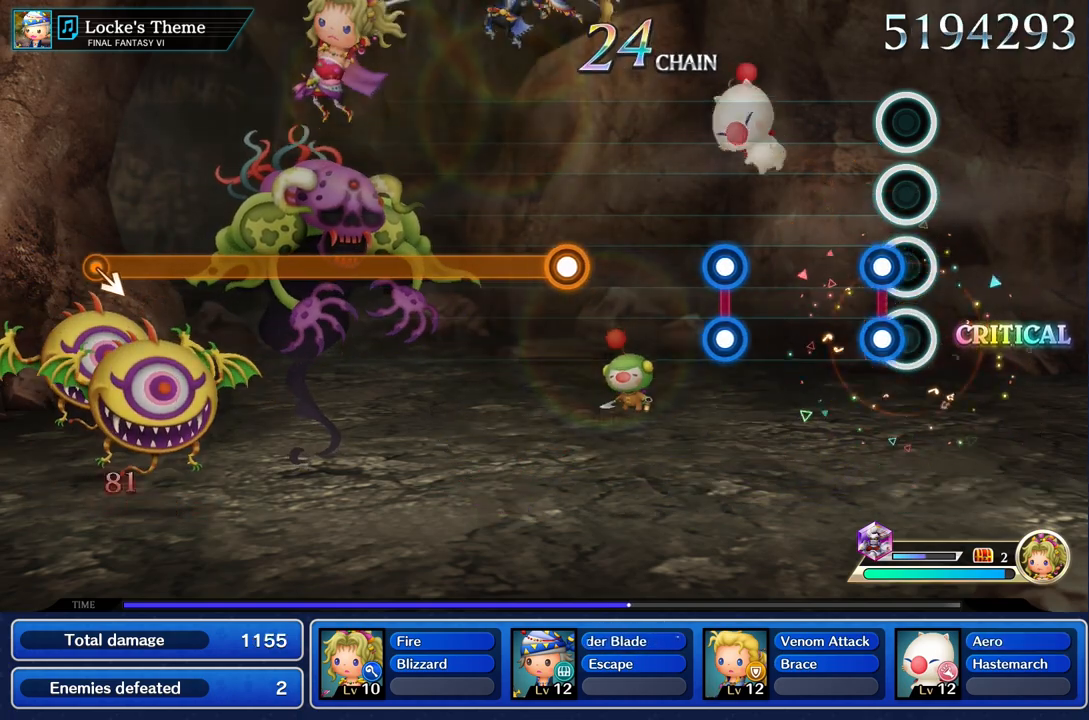
{"buttons": [], "left_stick": "center", "right_stick": "center", "events": [[100, "R1", "down"], [117, "L1", "down"], [233, "L1", "up"], [233, "R1", "up"]]}
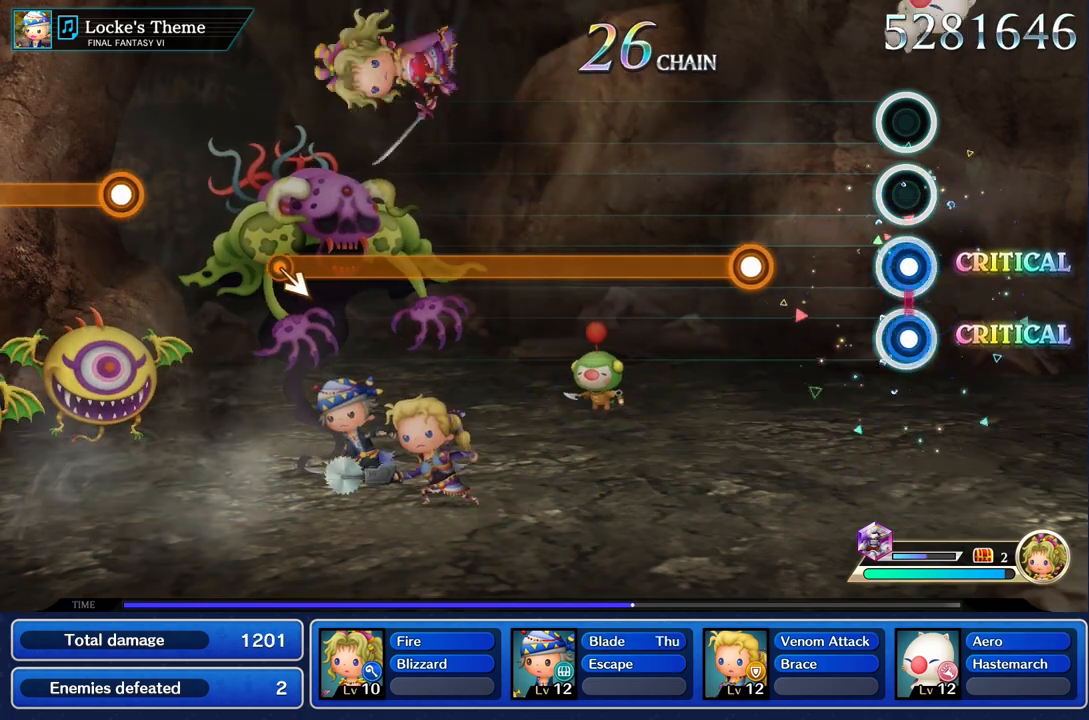
{"buttons": ["R1"], "left_stick": "center", "right_stick": "center", "events": [[33, "L1", "down"], [33, "R1", "down"], [150, "L1", "up"], [167, "R1", "up"], [450, "R1", "down"]]}
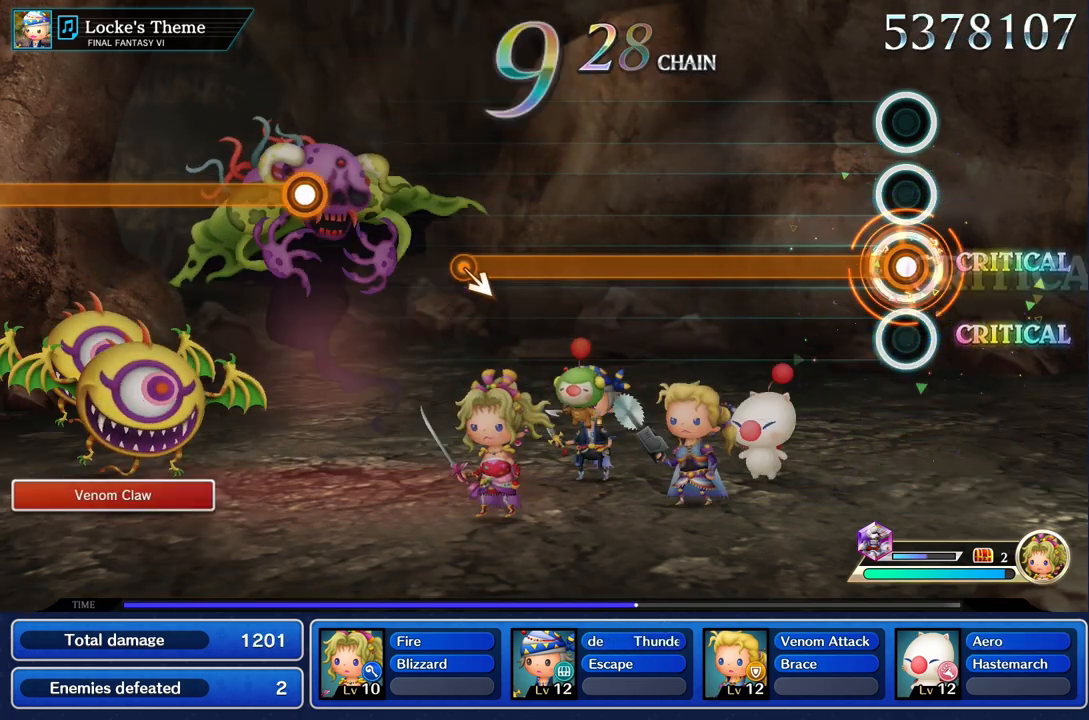
{"buttons": ["R1"], "left_stick": "center", "right_stick": "center", "events": []}
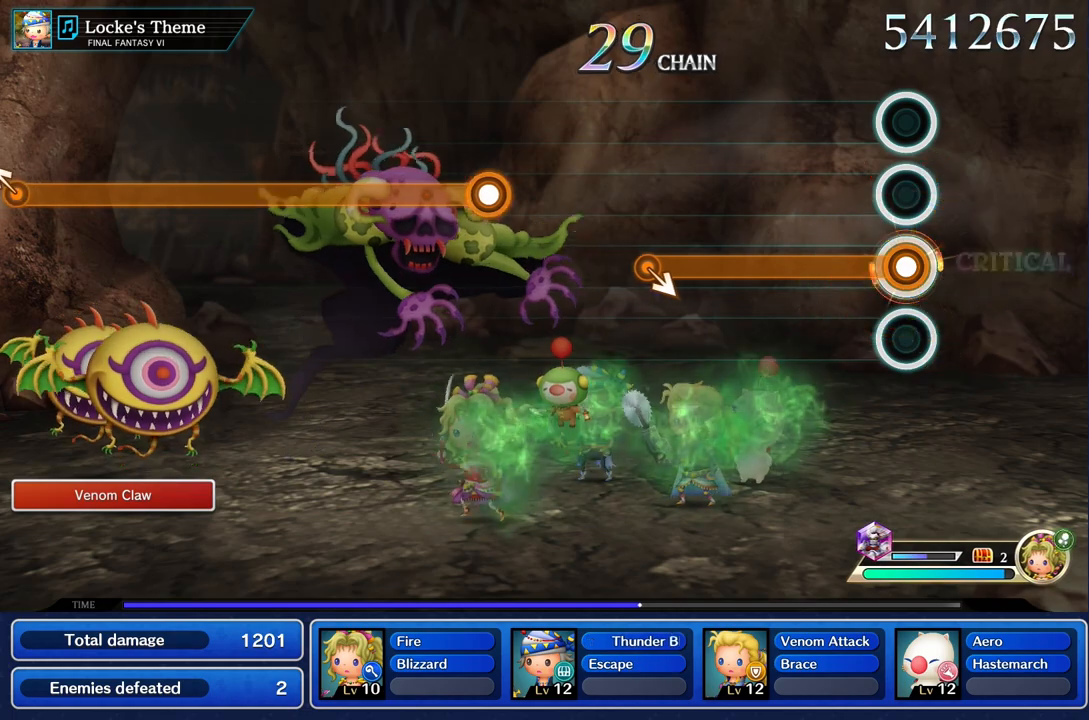
{"buttons": ["R1"], "left_stick": "center", "right_stick": "center", "events": []}
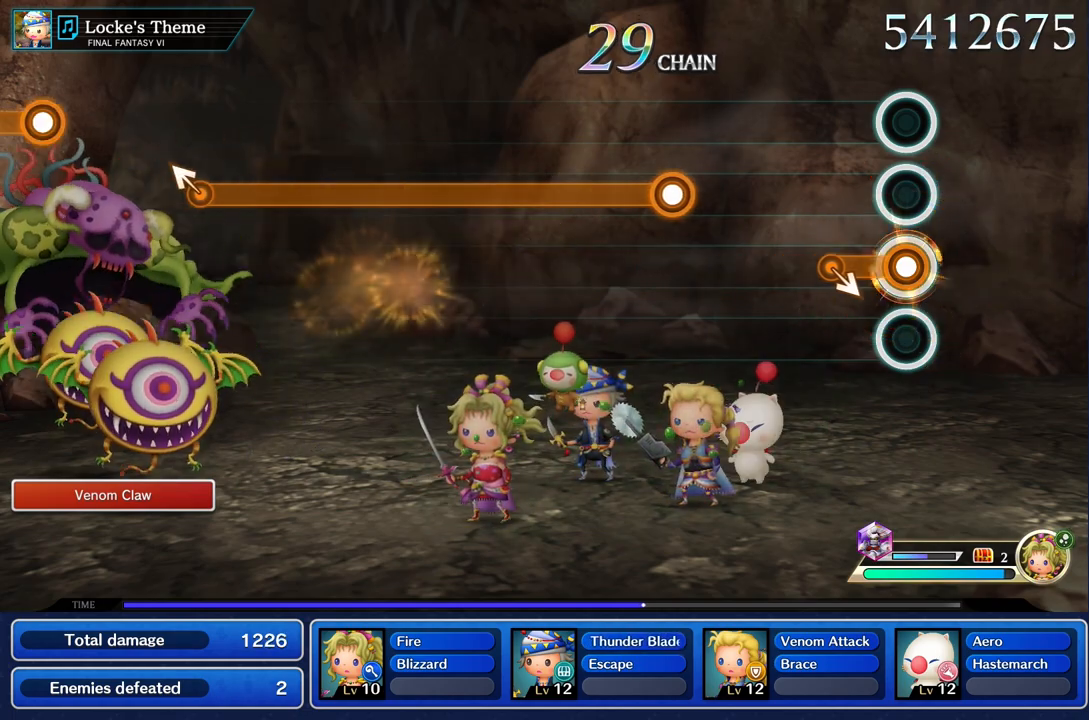
{"buttons": [], "left_stick": "center", "right_stick": "center", "events": [[183, "left_stick", "down"], [367, "R1", "up"], [383, "left_stick", "center"]]}
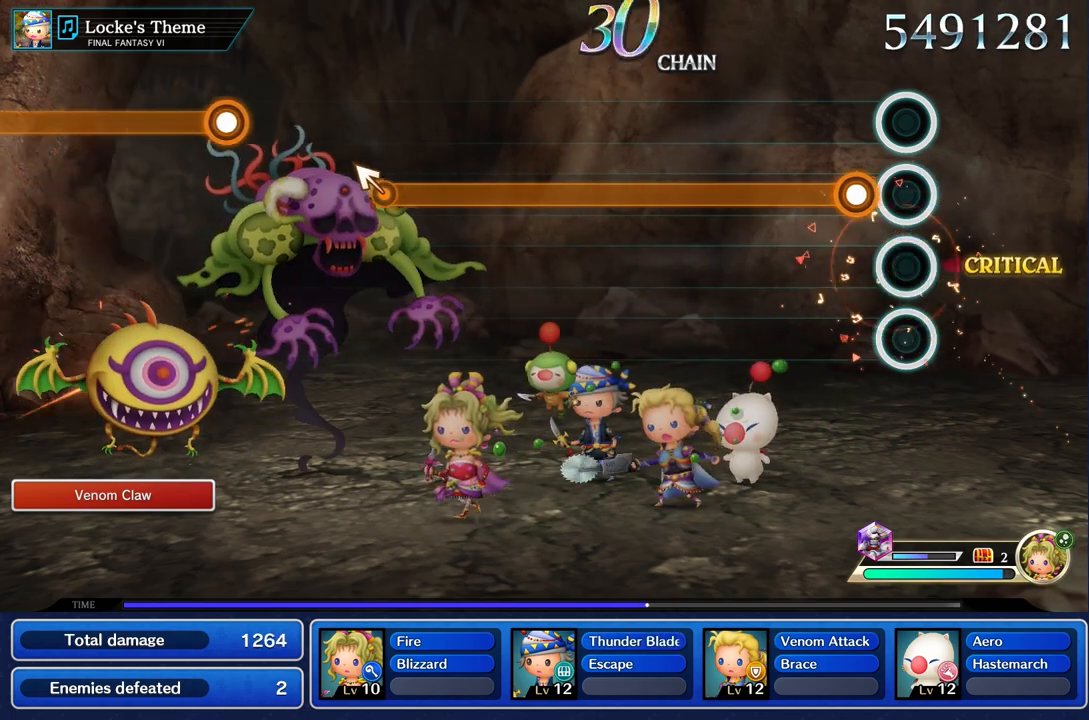
{"buttons": ["R1"], "left_stick": "center", "right_stick": "center", "events": [[133, "R1", "down"]]}
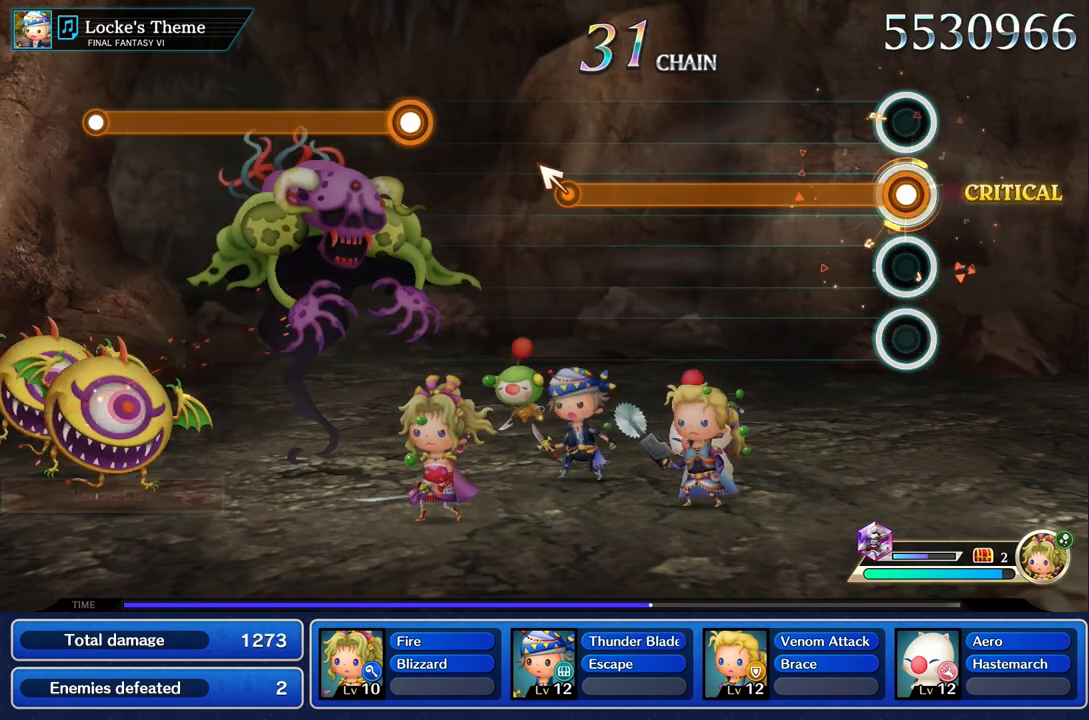
{"buttons": ["R1"], "left_stick": "center", "right_stick": "center", "events": []}
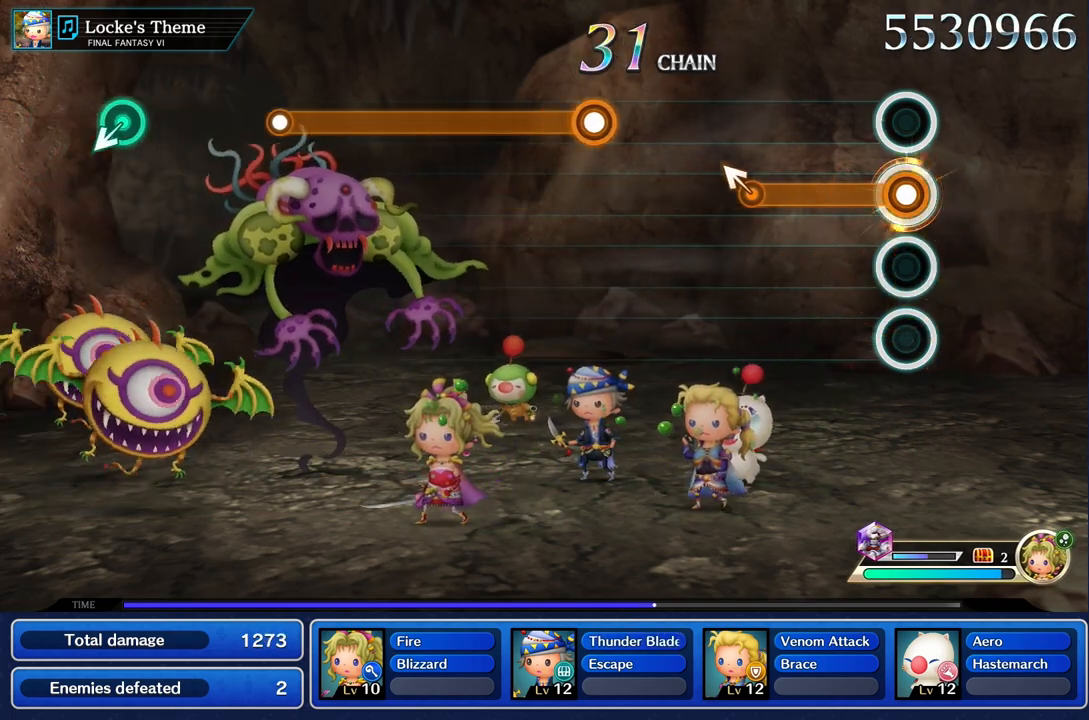
{"buttons": ["R1"], "left_stick": "up", "right_stick": "center", "events": [[467, "left_stick", "up"]]}
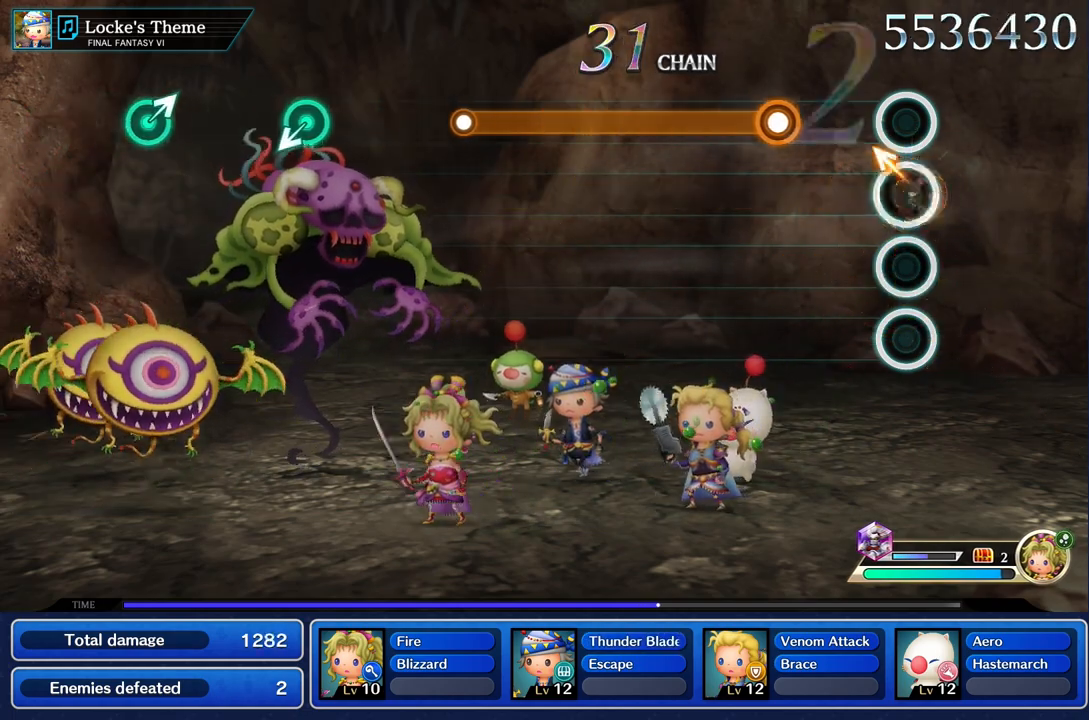
{"buttons": ["R1"], "left_stick": "center", "right_stick": "center", "events": [[50, "R1", "up"], [67, "left_stick", "center"], [417, "R1", "down"]]}
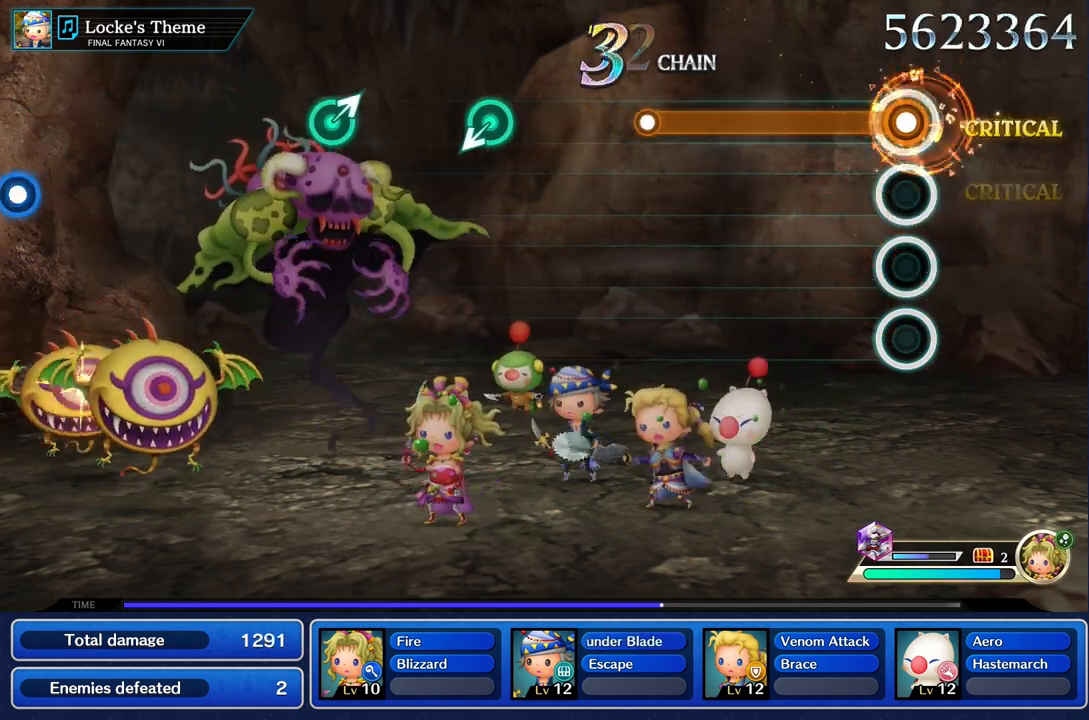
{"buttons": ["R1"], "left_stick": "center", "right_stick": "center", "events": []}
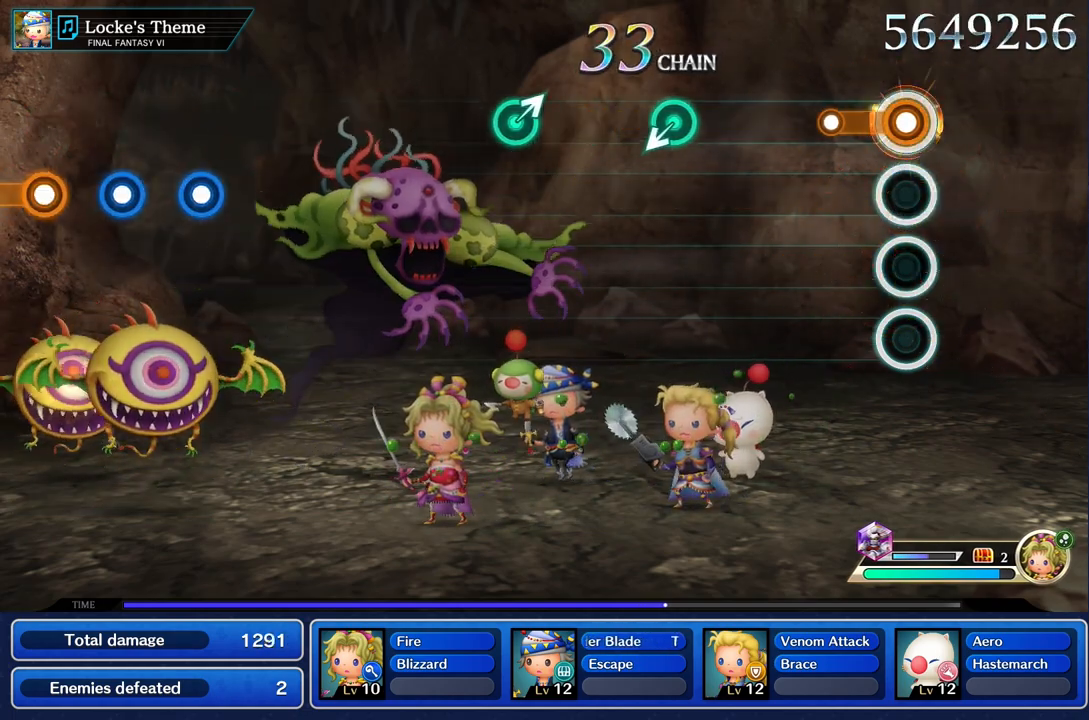
{"buttons": [], "left_stick": "center", "right_stick": "center", "events": [[283, "R1", "up"]]}
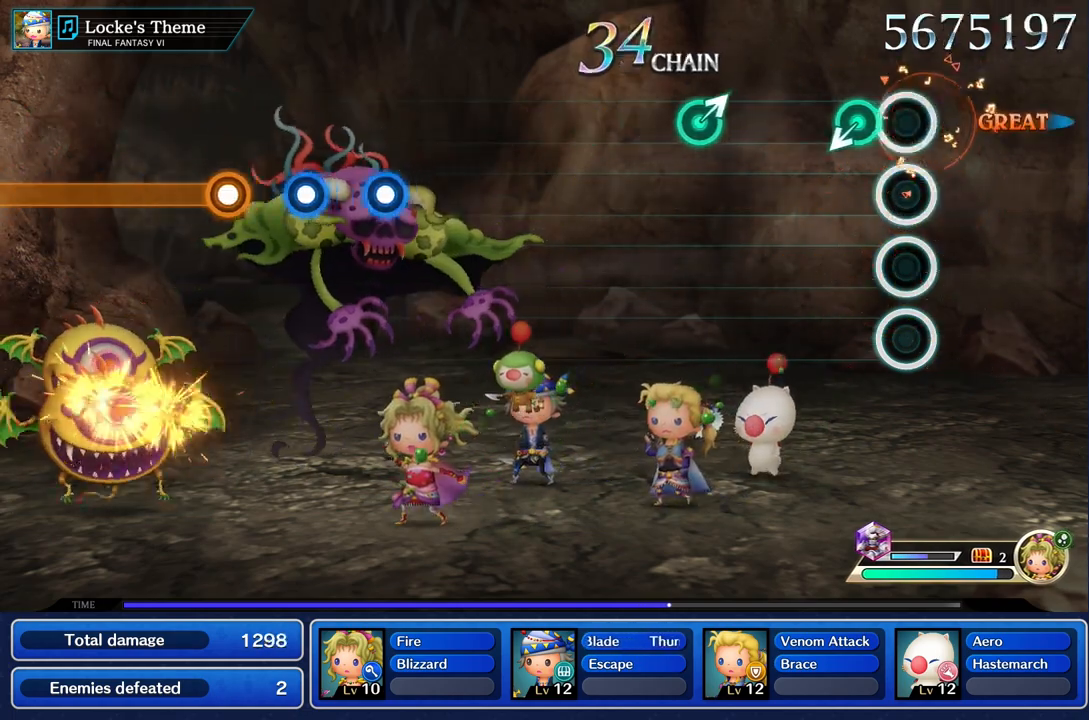
{"buttons": [], "left_stick": "center", "right_stick": "center"}
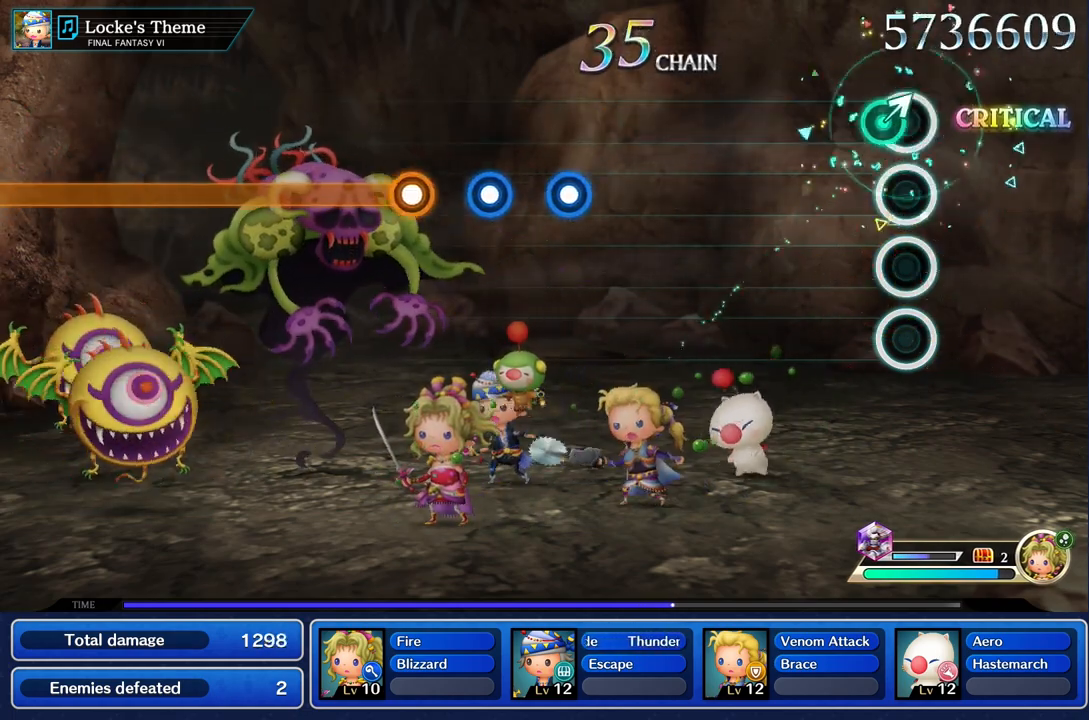
{"buttons": [], "left_stick": "center", "right_stick": "center", "events": [[117, "left_stick", "up"], [233, "left_stick", "center"]]}
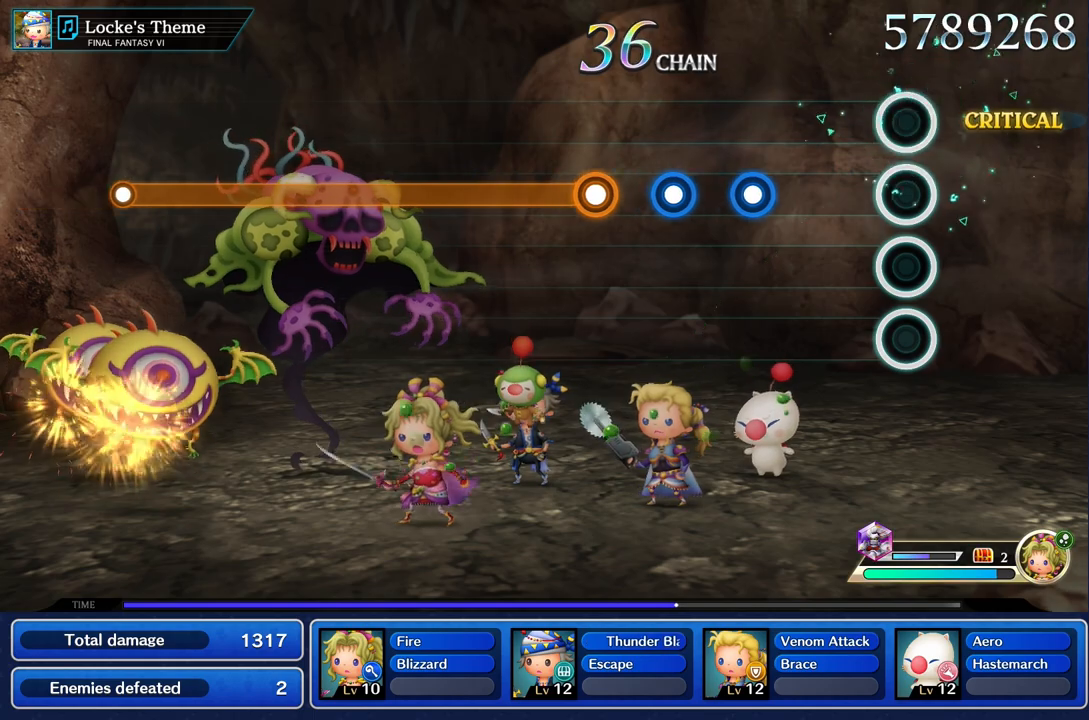
{"buttons": ["R1"], "left_stick": "center", "right_stick": "center", "events": [[450, "R1", "down"]]}
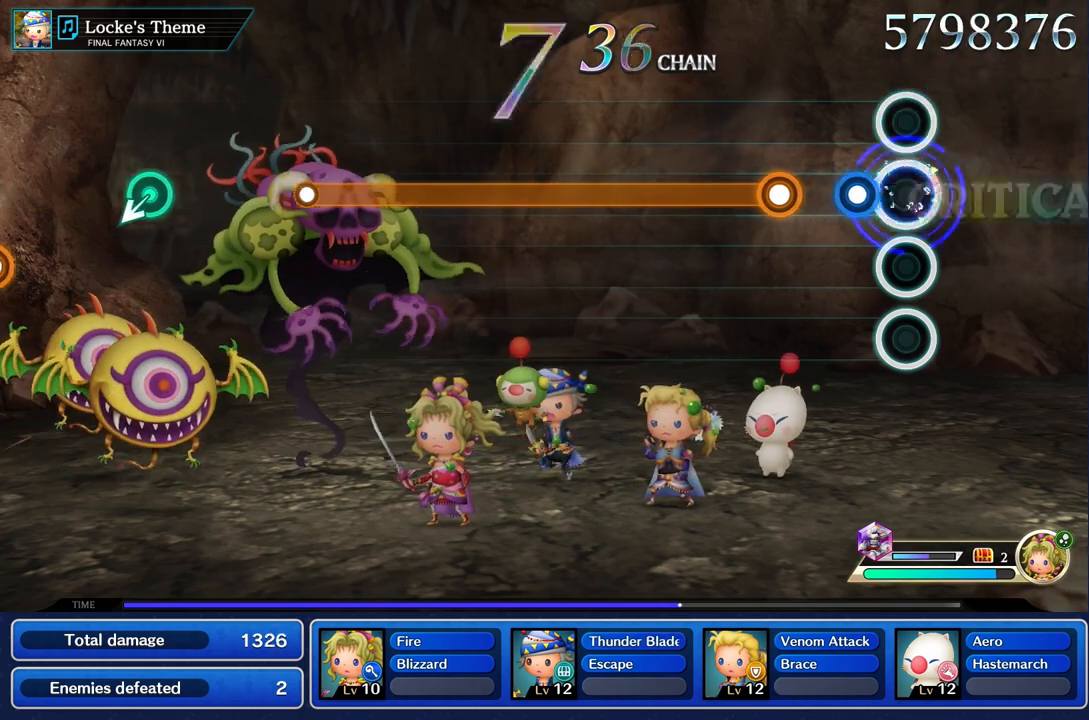
{"buttons": ["R1"], "left_stick": "center", "right_stick": "center", "events": [[50, "R1", "up"], [167, "R1", "down"], [267, "R1", "up"], [383, "R1", "down"]]}
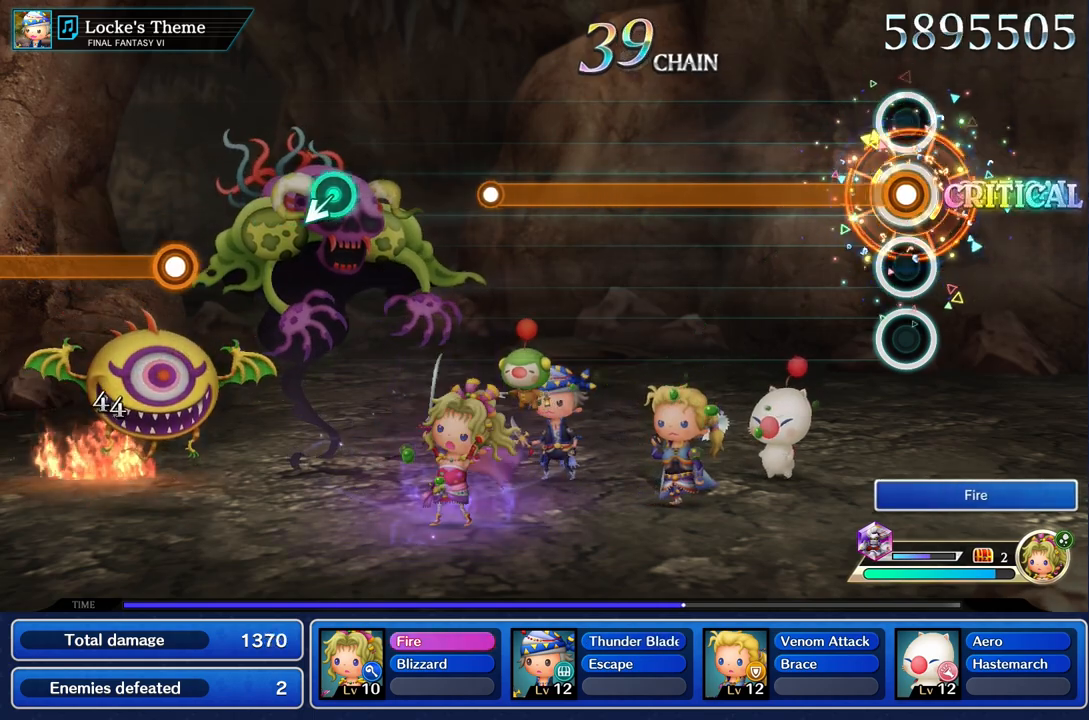
{"buttons": ["R1"], "left_stick": "center", "right_stick": "center", "events": []}
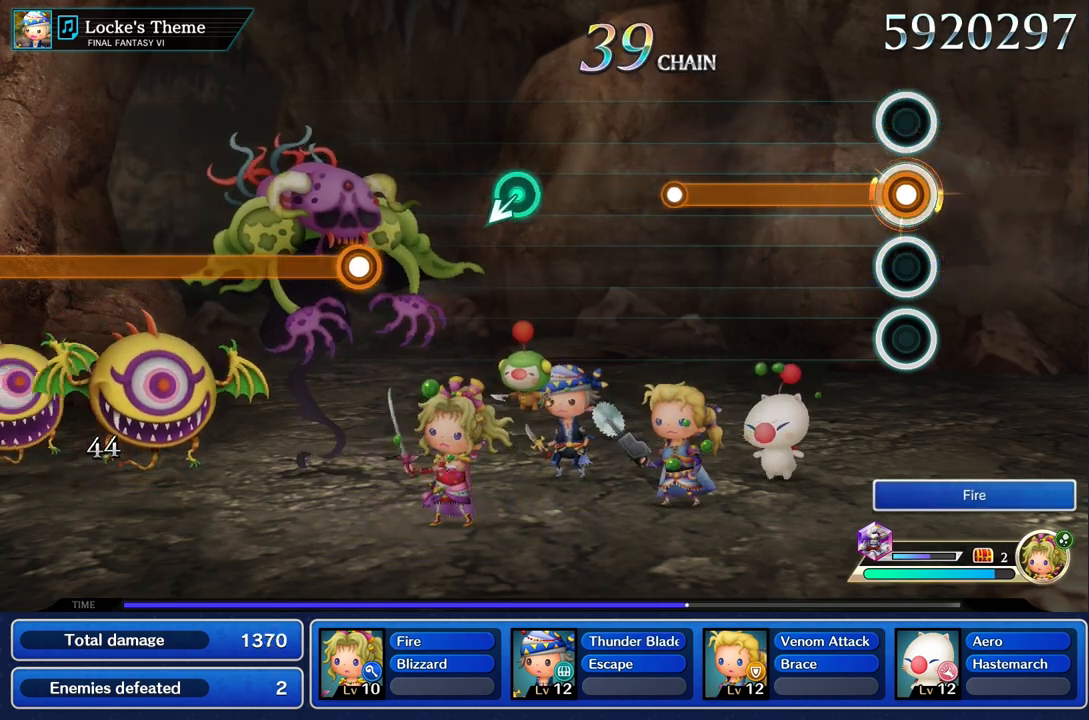
{"buttons": ["R1"], "left_stick": "center", "right_stick": "center", "events": []}
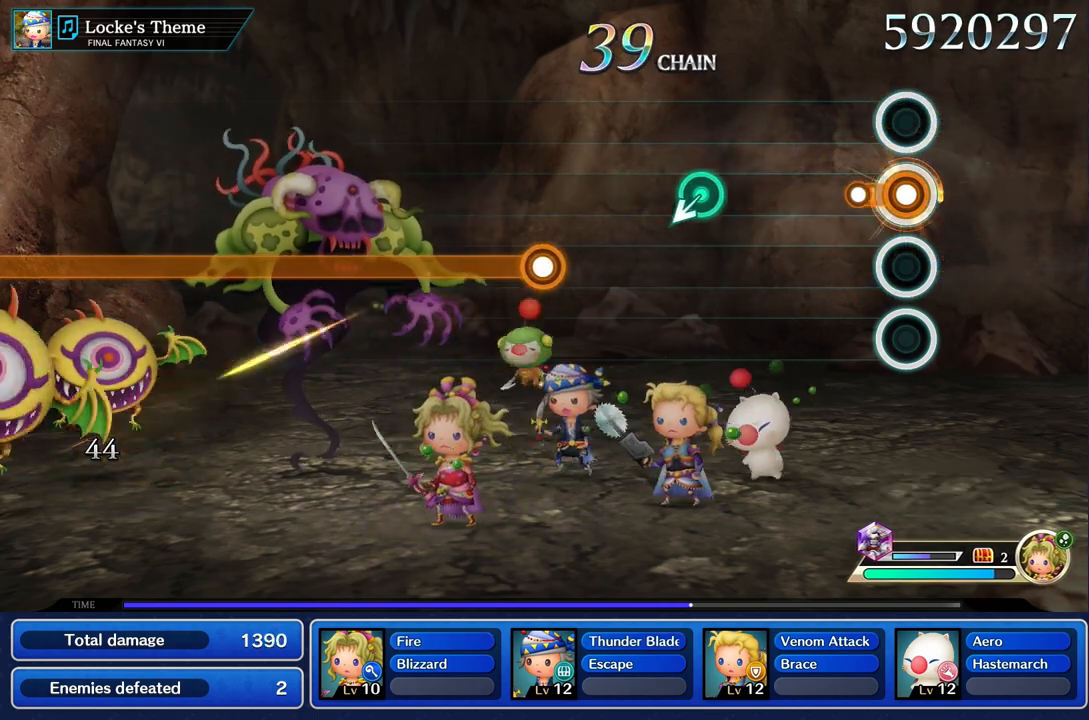
{"buttons": [], "left_stick": "center", "right_stick": "center", "events": [[183, "R1", "up"]]}
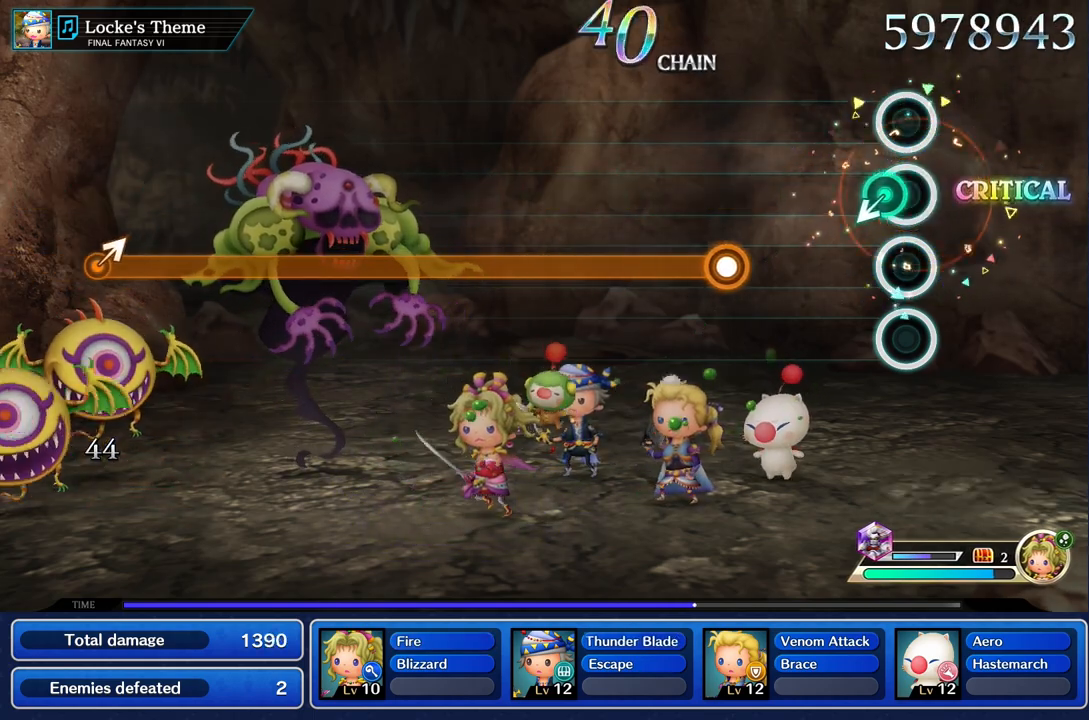
{"buttons": [], "left_stick": "center", "right_stick": "center", "events": [[117, "R1", "down"], [117, "left_stick", "down"], [283, "R1", "up"], [317, "left_stick", "center"]]}
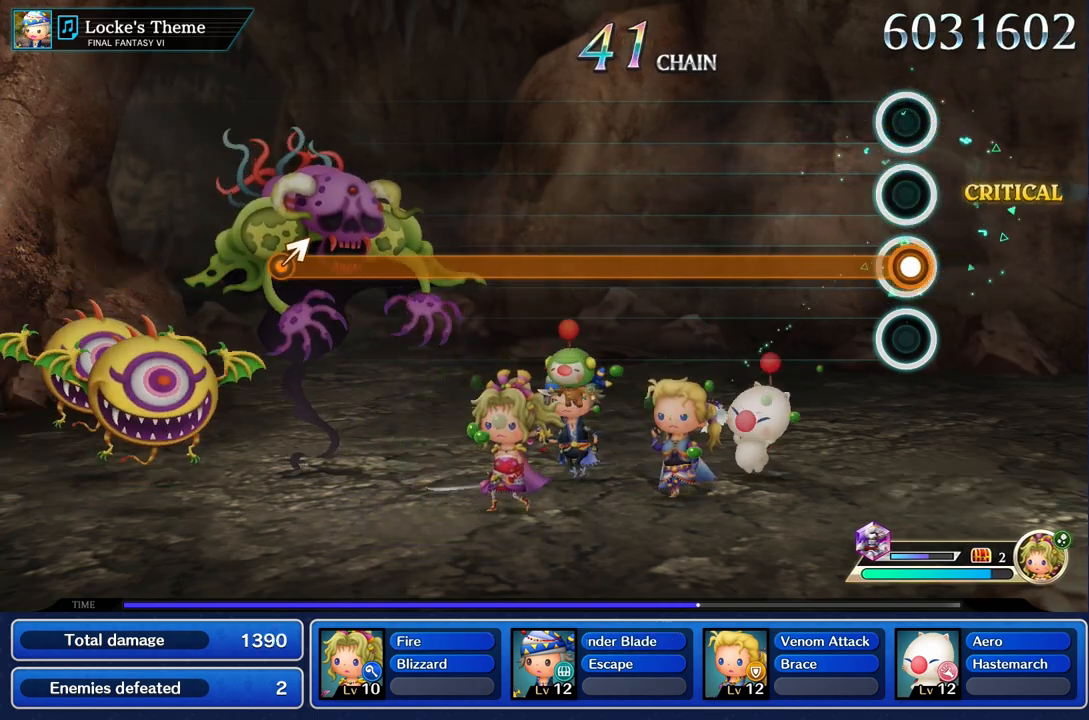
{"buttons": ["R1"], "left_stick": "center", "right_stick": "center", "events": [[50, "R1", "down"]]}
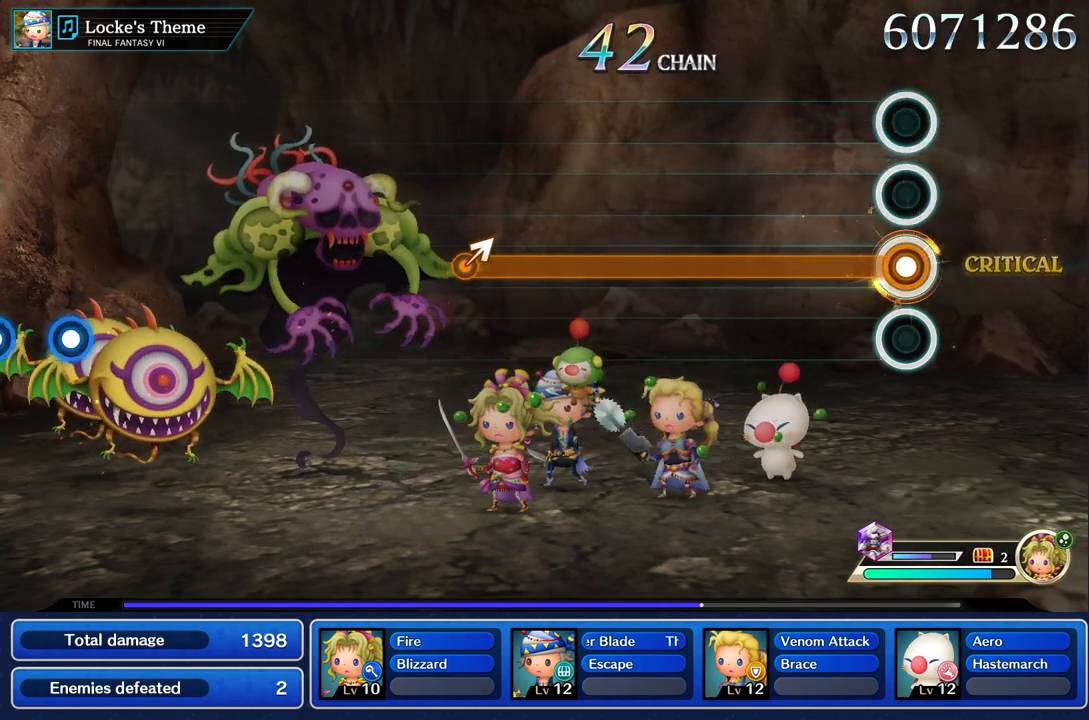
{"buttons": ["R1"], "left_stick": "center", "right_stick": "center", "events": []}
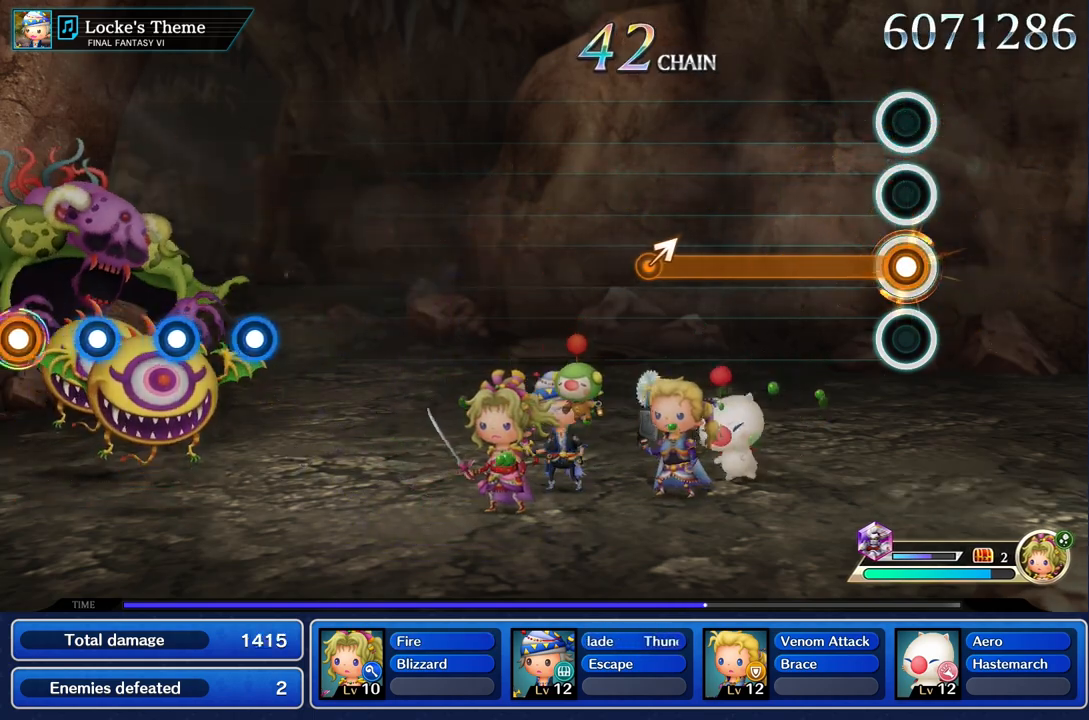
{"buttons": ["R1"], "left_stick": "center", "right_stick": "center", "events": []}
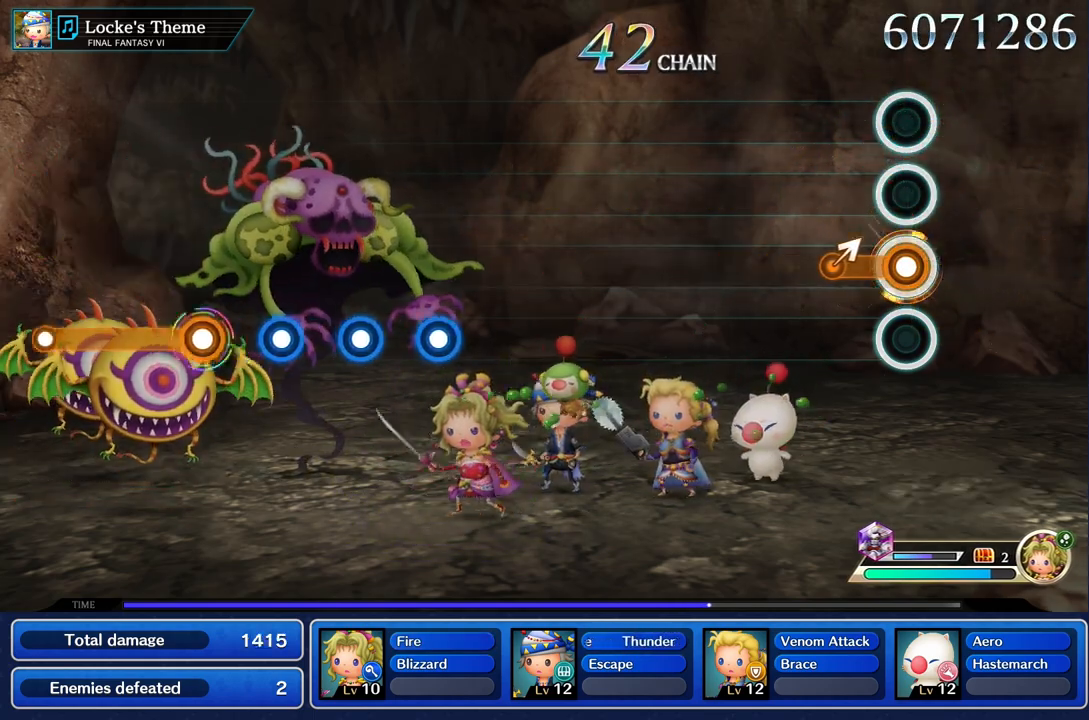
{"buttons": [], "left_stick": "center", "right_stick": "center", "events": [[167, "left_stick", "up"], [300, "left_stick", "center"], [467, "R1", "up"]]}
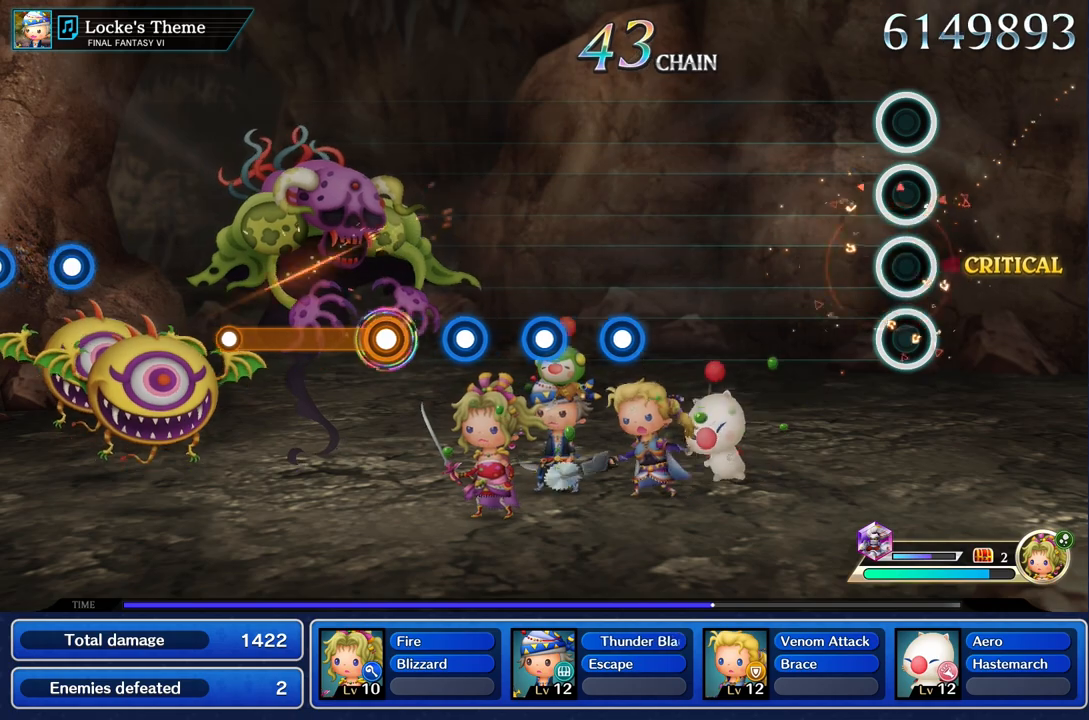
{"buttons": [], "left_stick": "center", "right_stick": "center", "events": []}
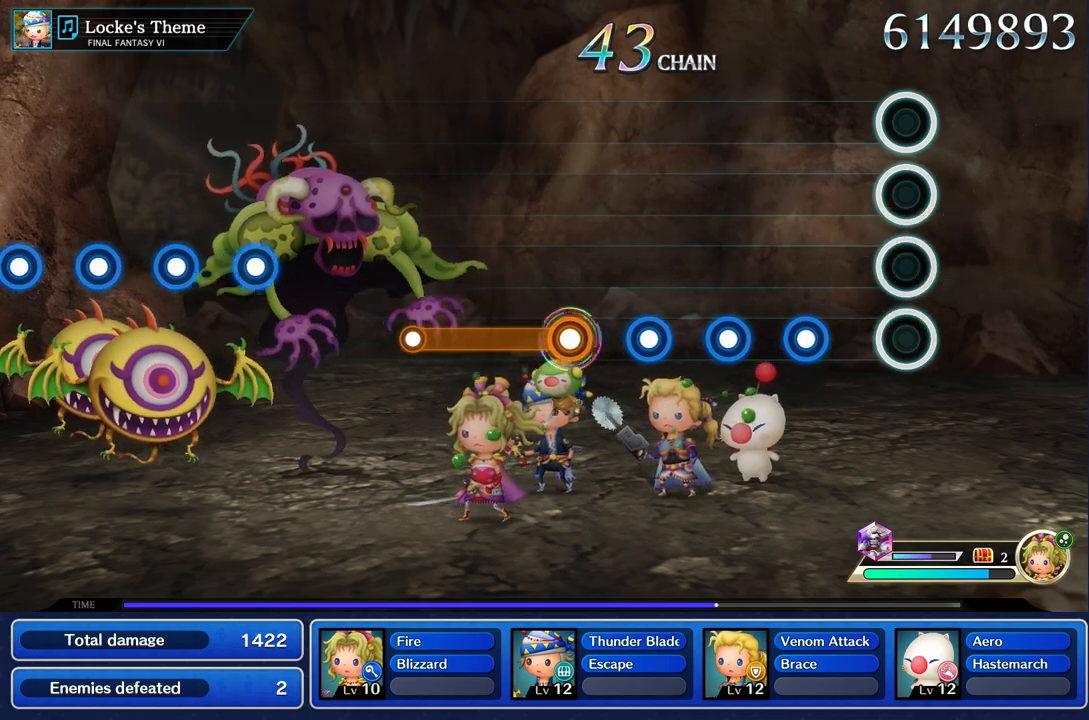
{"buttons": [], "left_stick": "center", "right_stick": "center", "events": [[283, "R1", "down"], [417, "R1", "up"]]}